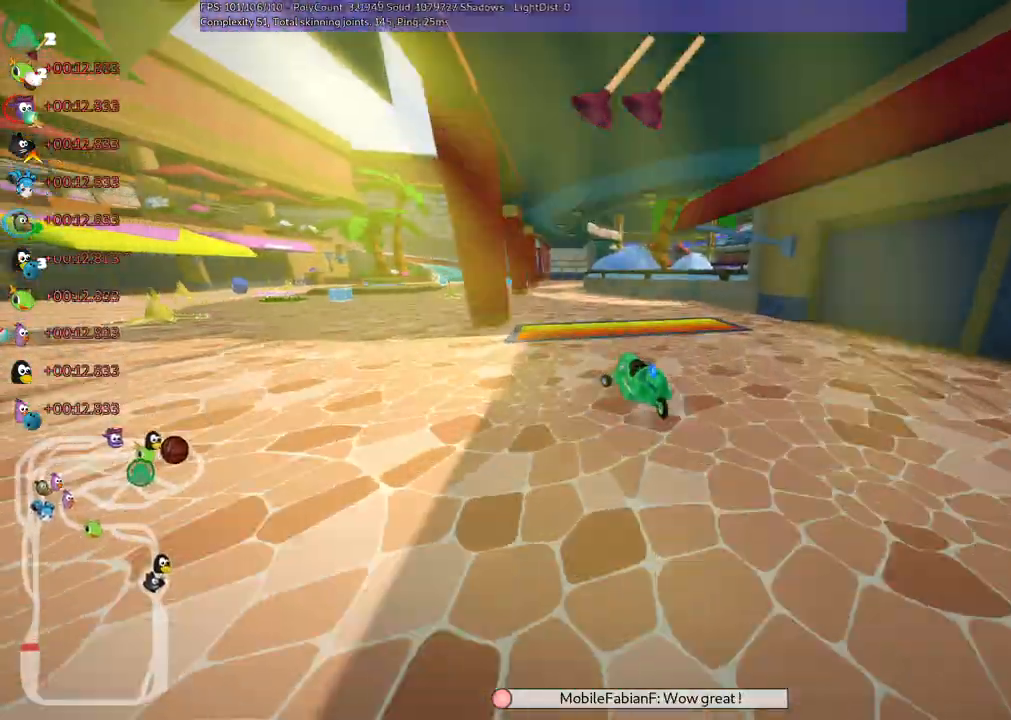
Gameplay with keyboard; each line is a JSON object with the keys held at the frame after it. "events" lists presses ("down") and releases ("up") of ".", "/", "alt_r", "b", "c", "comma", "ctrl_r", "d", "down", "f", "g", "h", "j", "k", "l", "left", "m", "n", "quote", "return", "right", "semicolon", "shift_r", "space", "super", "up" and "v" between this image and that frame as [ms after this image, input, new state], when the widget could be followed in between. No other keys are recorded. Mouse input is not recorded.
{"keys": ["right", "up"], "events": [[133, "left", "up"], [183, "n", "down"], [267, "n", "up"], [450, "right", "down"]]}
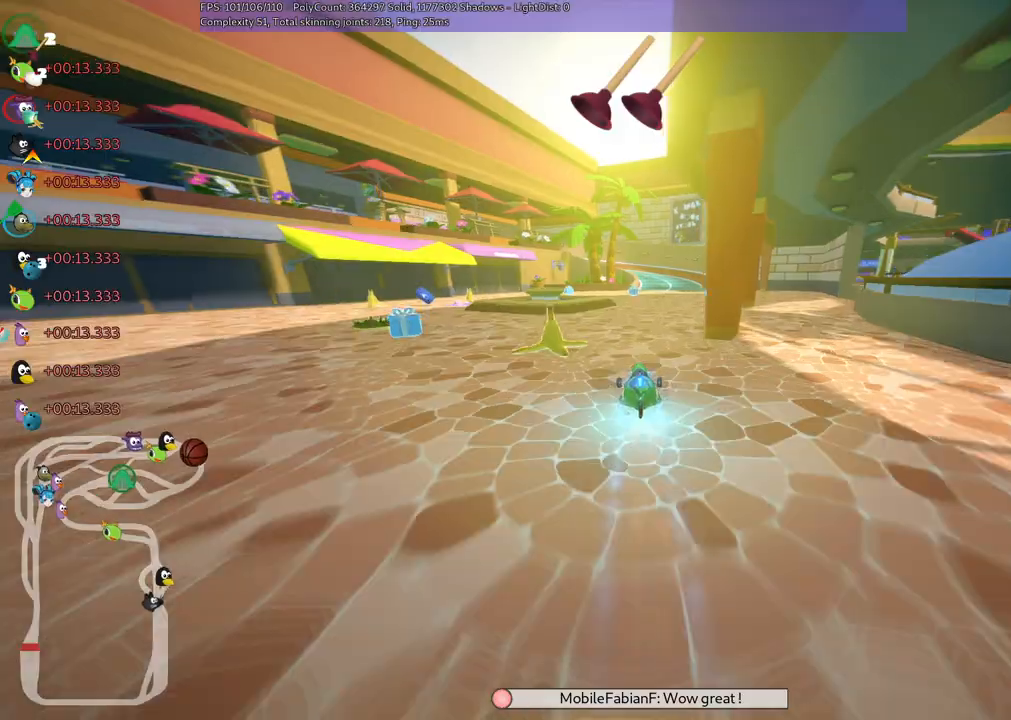
{"keys": ["m", "right", "up"], "events": [[233, "right", "up"], [333, "left", "down"], [333, "m", "down"], [433, "right", "down"], [467, "left", "up"]]}
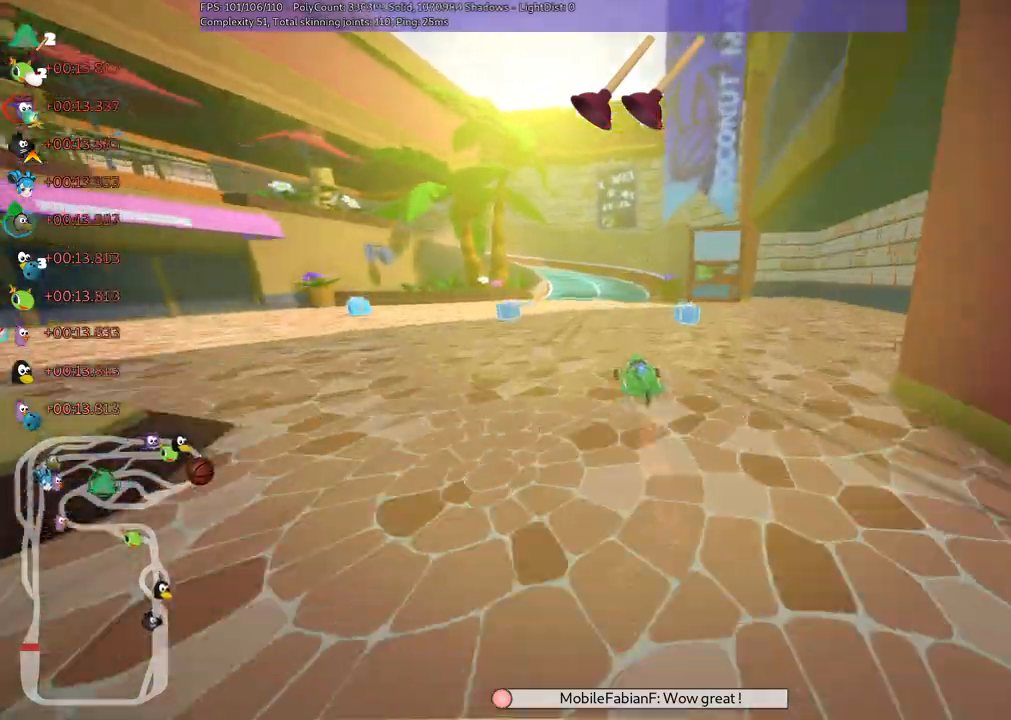
{"keys": ["m", "right", "up"], "events": [[167, "left", "down"], [300, "left", "up"]]}
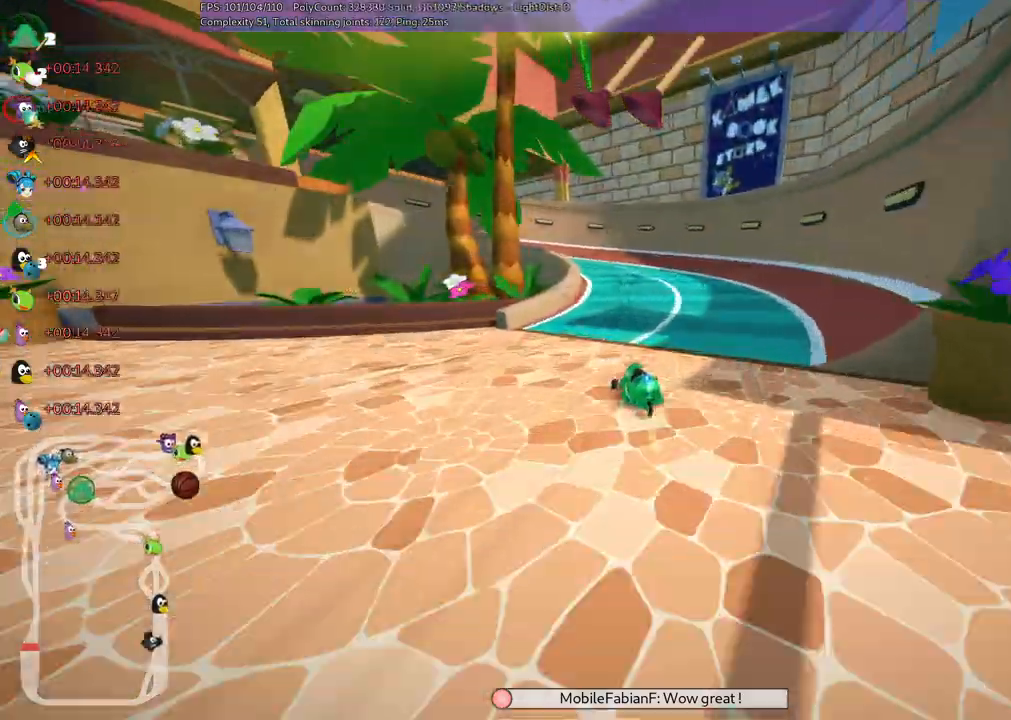
{"keys": ["left", "up"], "events": [[33, "left", "down"], [217, "right", "up"], [450, "m", "up"]]}
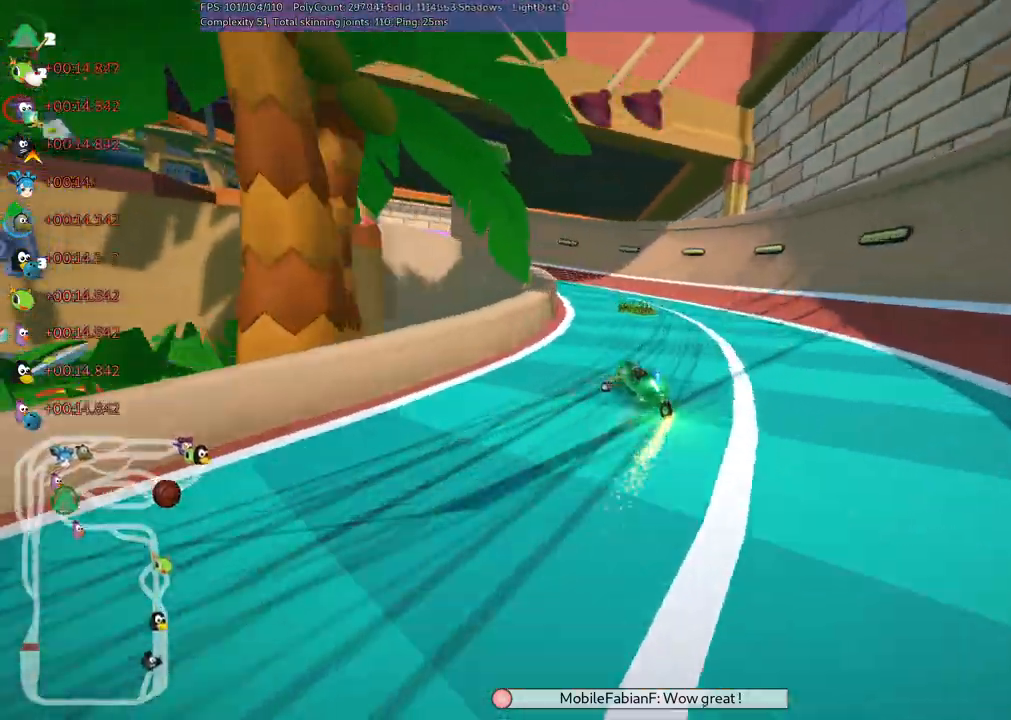
{"keys": ["left", "up"]}
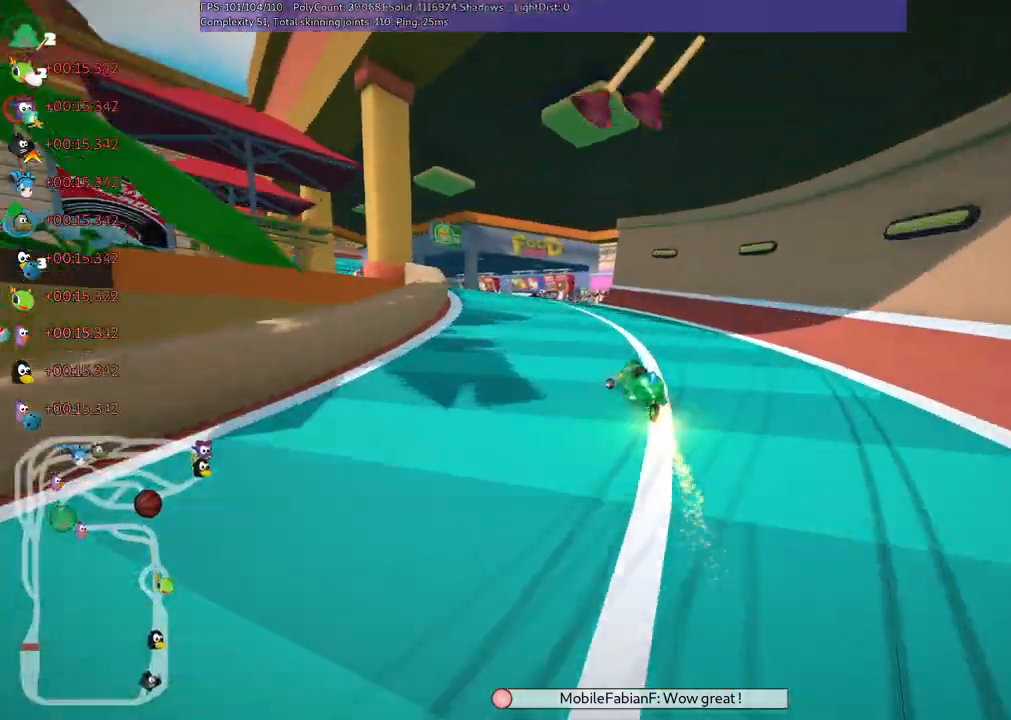
{"keys": ["up"], "events": [[167, "m", "down"], [300, "m", "up"], [333, "left", "up"]]}
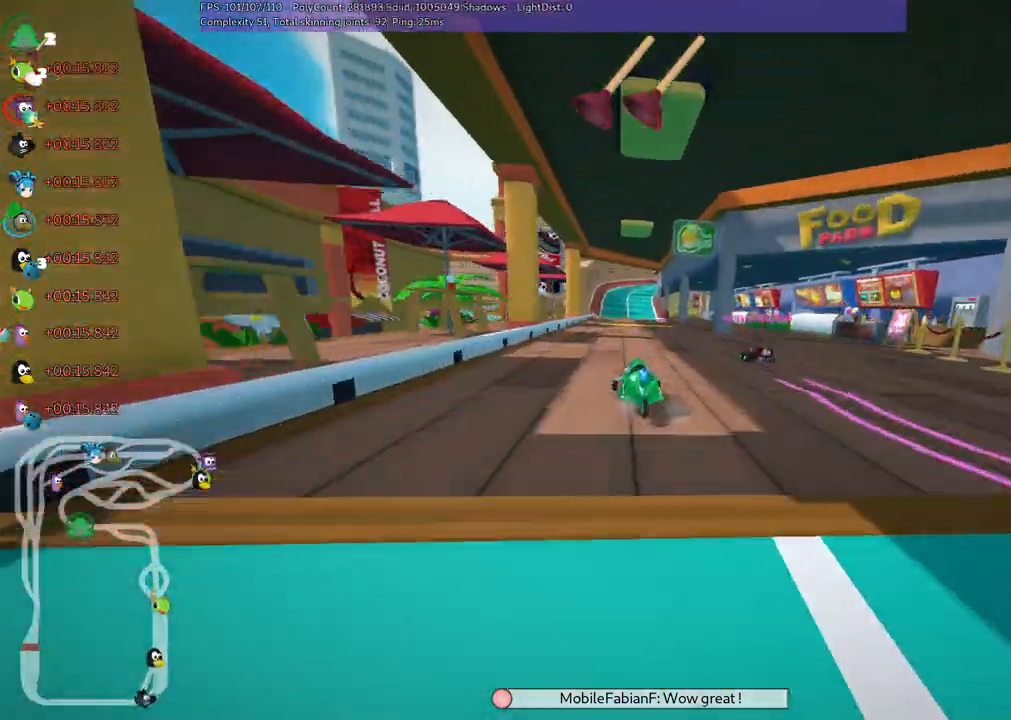
{"keys": ["up"], "events": [[217, "right", "down"], [267, "m", "down"], [400, "m", "up"], [400, "right", "up"]]}
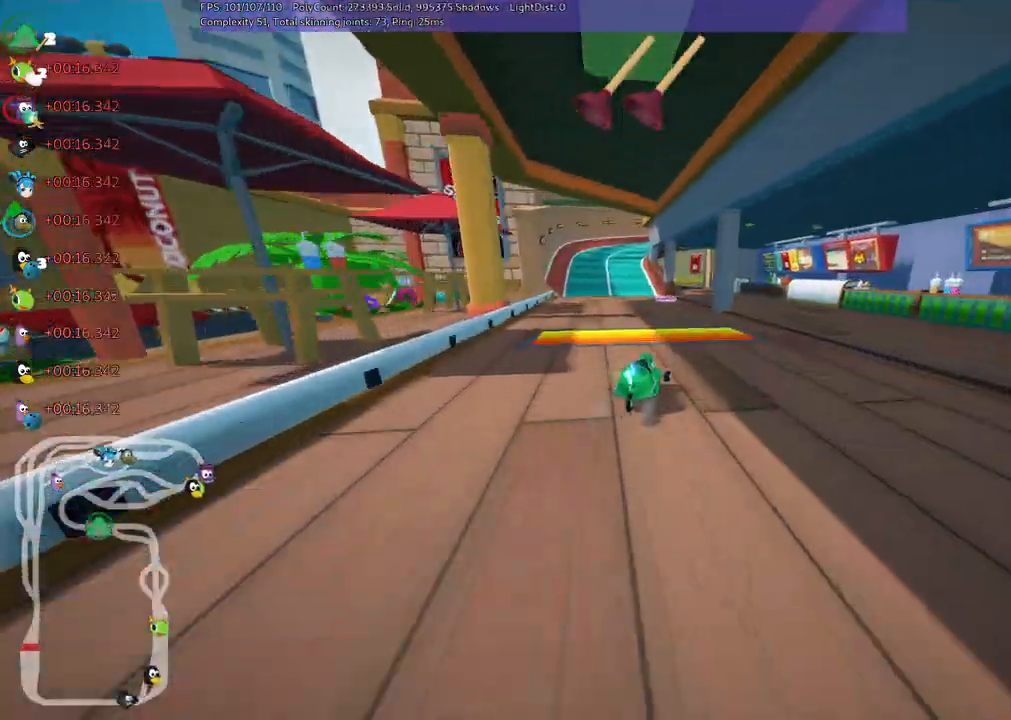
{"keys": ["left", "up"]}
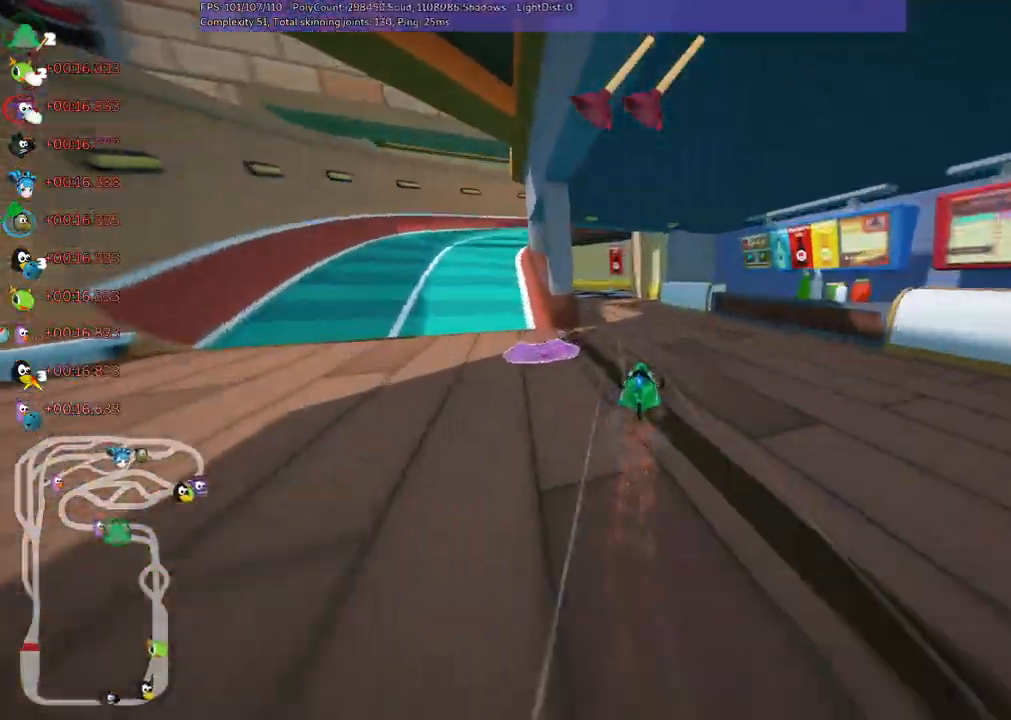
{"keys": ["left", "m", "up"], "events": [[150, "left", "up"], [200, "m", "down"], [200, "right", "down"], [300, "left", "down"], [333, "right", "up"]]}
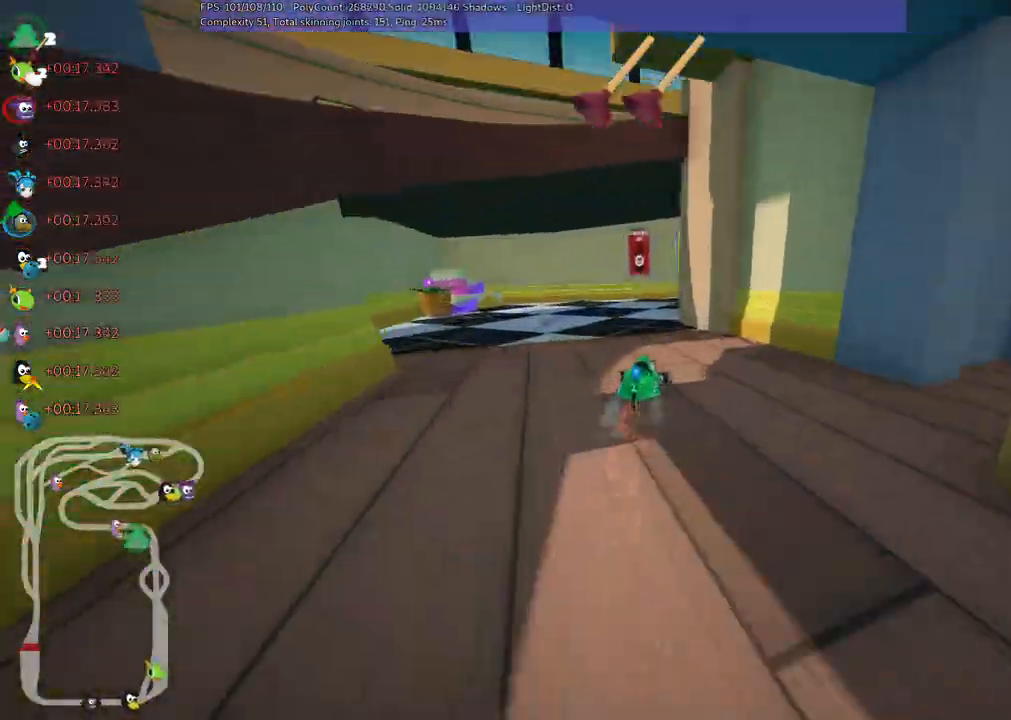
{"keys": ["m", "right", "up"]}
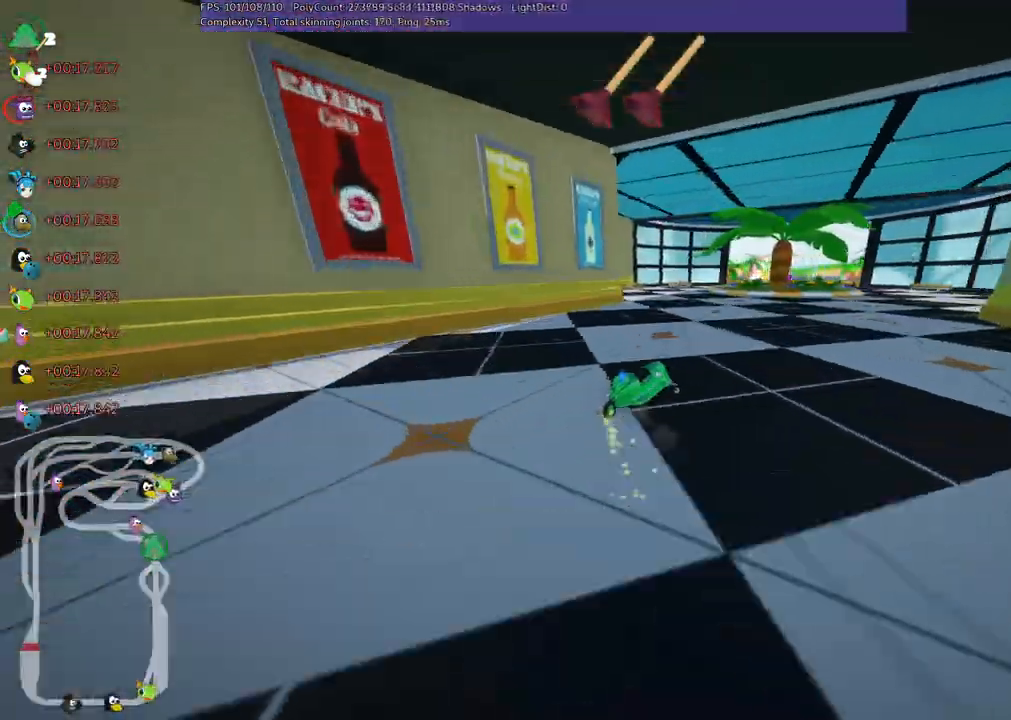
{"keys": ["left", "up"]}
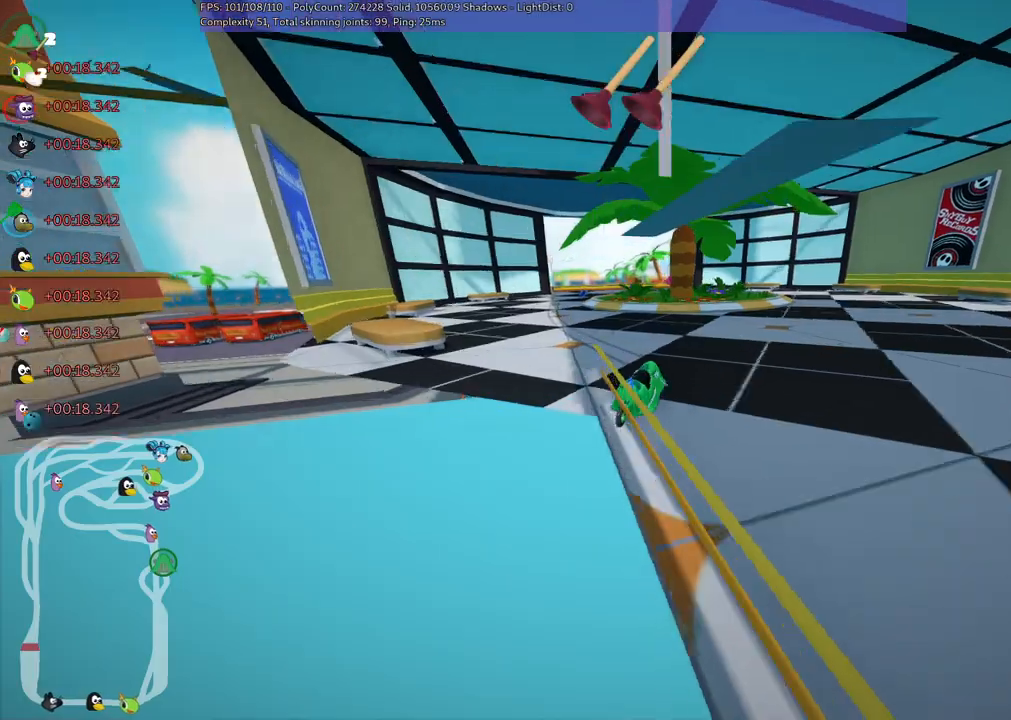
{"keys": ["m", "right", "up"], "events": [[383, "left", "up"], [467, "m", "down"], [467, "right", "down"]]}
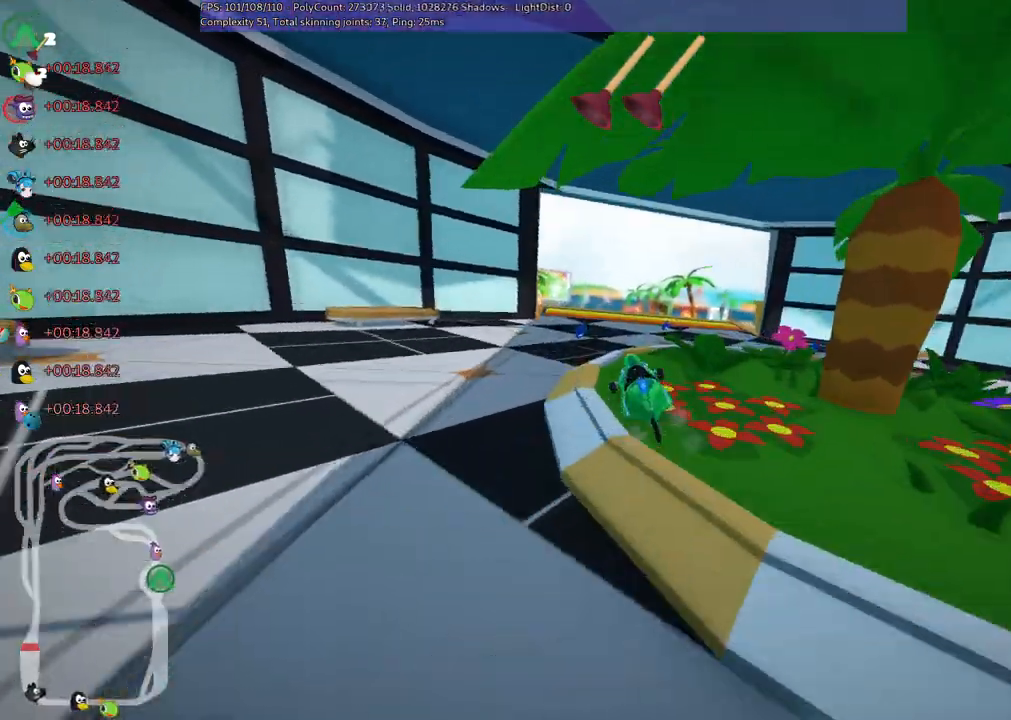
{"keys": ["left", "m", "up"], "events": [[300, "left", "down"], [350, "right", "up"]]}
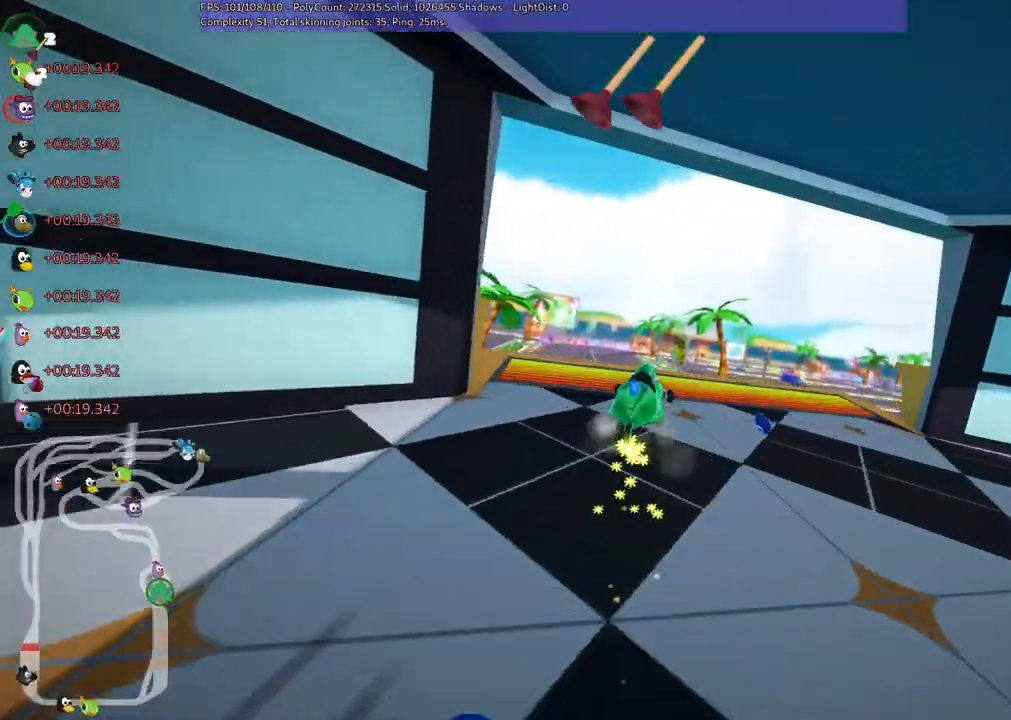
{"keys": ["left", "m", "up"], "events": []}
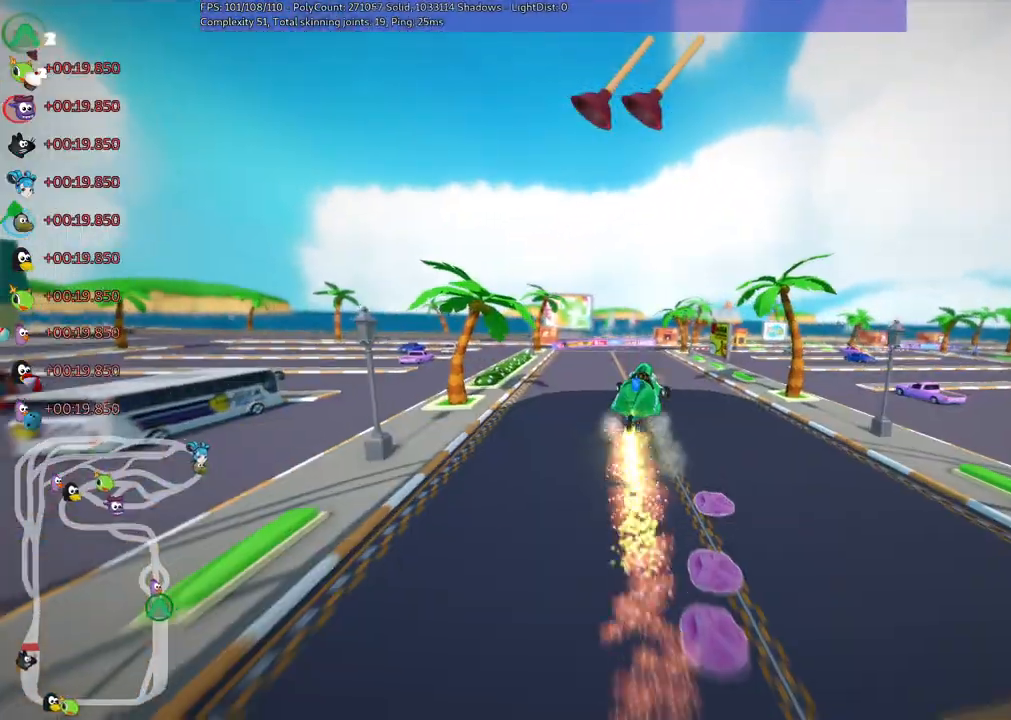
{"keys": ["left", "m", "up"], "events": []}
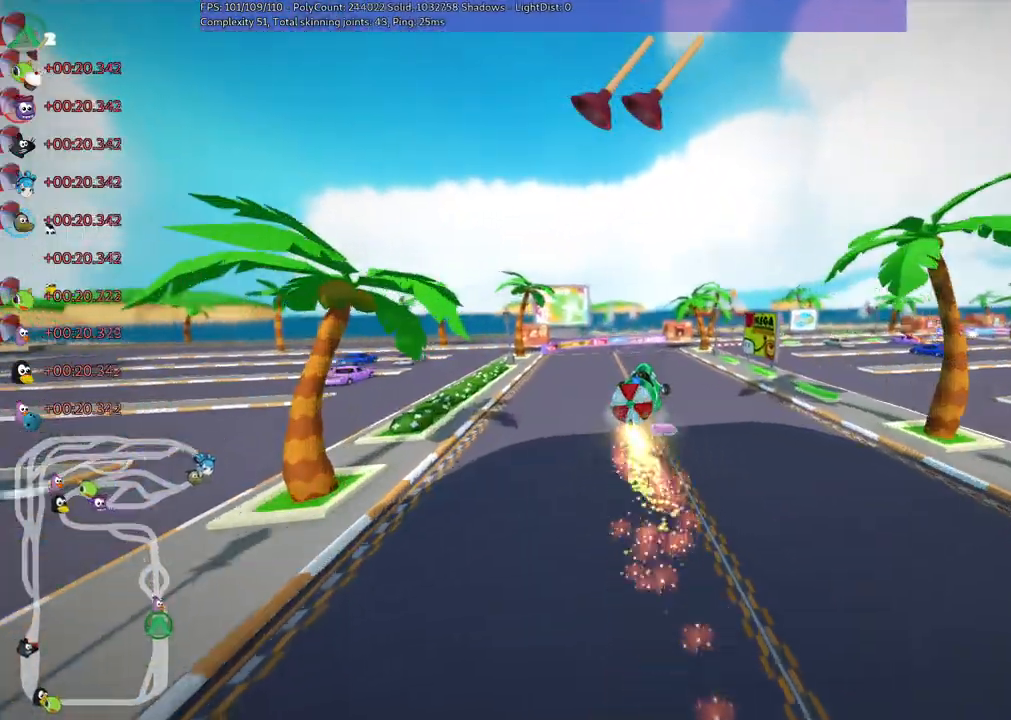
{"keys": ["left", "m", "up"], "events": [[250, "right", "down"], [433, "right", "up"]]}